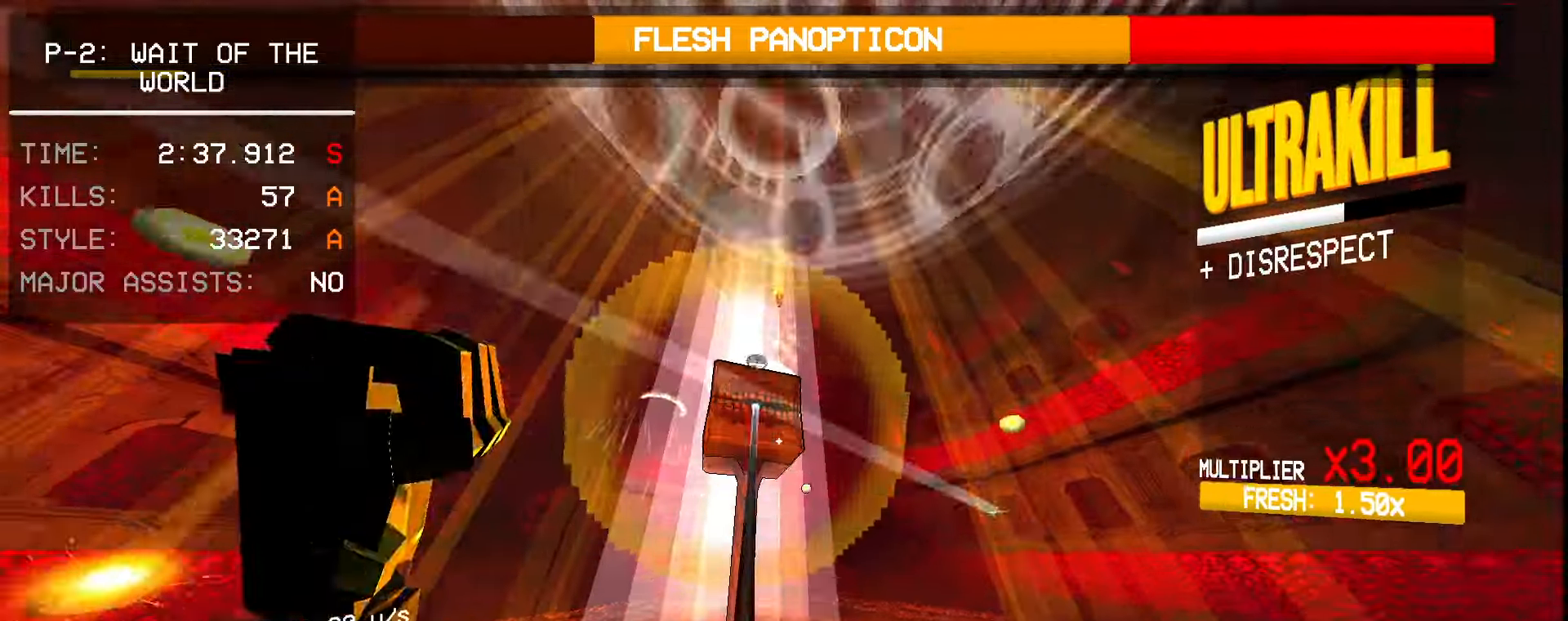
Gameplay with keyboard and mouse; each line is a JSON object with the keys and mouse buttons held at the frame after it. "events" lists presses ("down") and releases ("up") of "1", "2", "3", "4", "5", "a", "ctrl", "d", "e", "f", "q", "r", "s", "shift", "space", "tab", "w", "mouse_left", "mouse_wheel", "mouse_right" and "mouse_mb5" between this image and that frame as [ms after this image, input, new state], when the widget could be followed in between. "mouse_left", "mouse_wheel", "mouse_right", "mouse_mb5" = the "left", "wheel", "right", "mb5" buttons of the "mouse" list. No other keys are recorded. "wheel" means that the mouse wheel is clicked or scrolled. Mouse movement is not recorded. Not read: mouse_mb4.
{"keys": ["ctrl", "d", "w"], "mouse": ["right"], "events": [[16, "e", "down"], [50, "1", "up"], [100, "e", "up"], [150, "shift", "down"], [183, "d", "down"], [266, "shift", "up"], [333, "ctrl", "down"], [416, "ctrl", "up"], [466, "ctrl", "down"], [500, "mouse_right", "down"]]}
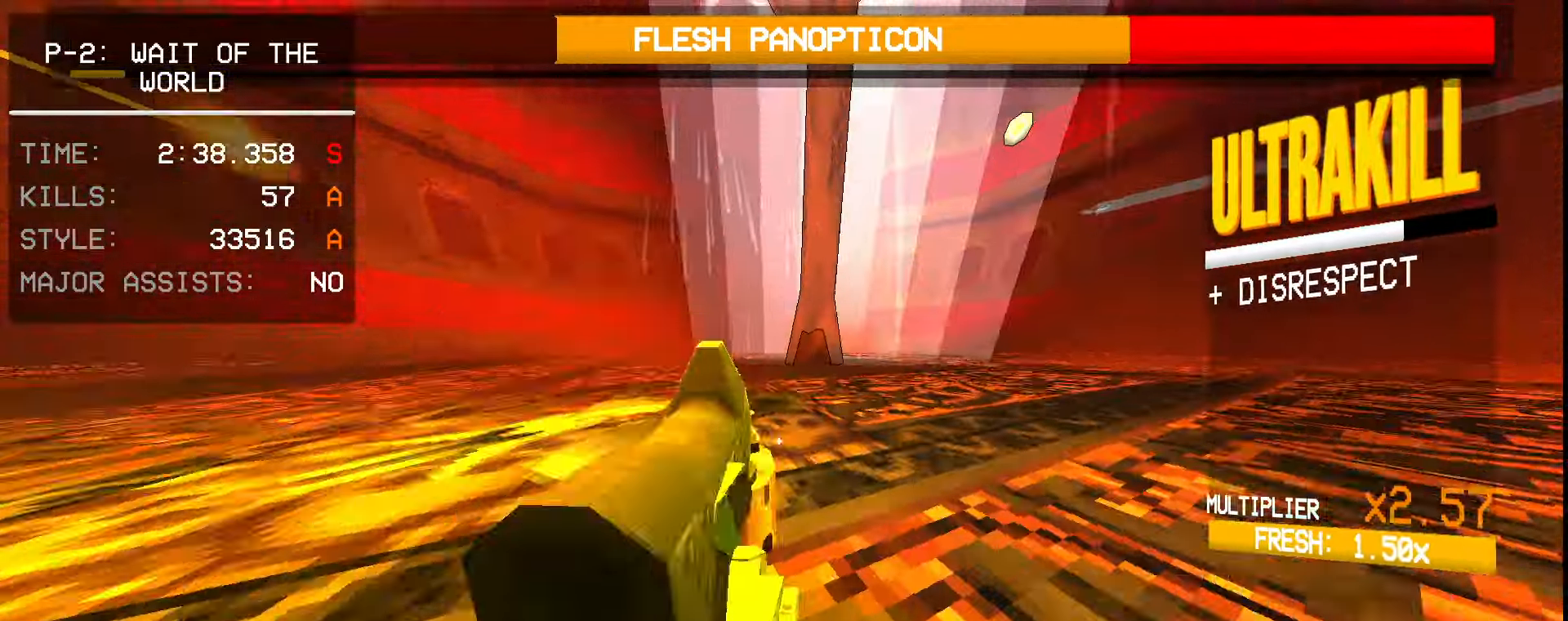
{"keys": ["d", "w"], "mouse": [], "events": [[16, "space", "down"], [83, "ctrl", "up"], [150, "mouse_right", "up"], [233, "space", "up"], [350, "mouse_left", "down"], [416, "2", "down"], [450, "mouse_left", "up"], [483, "2", "up"]]}
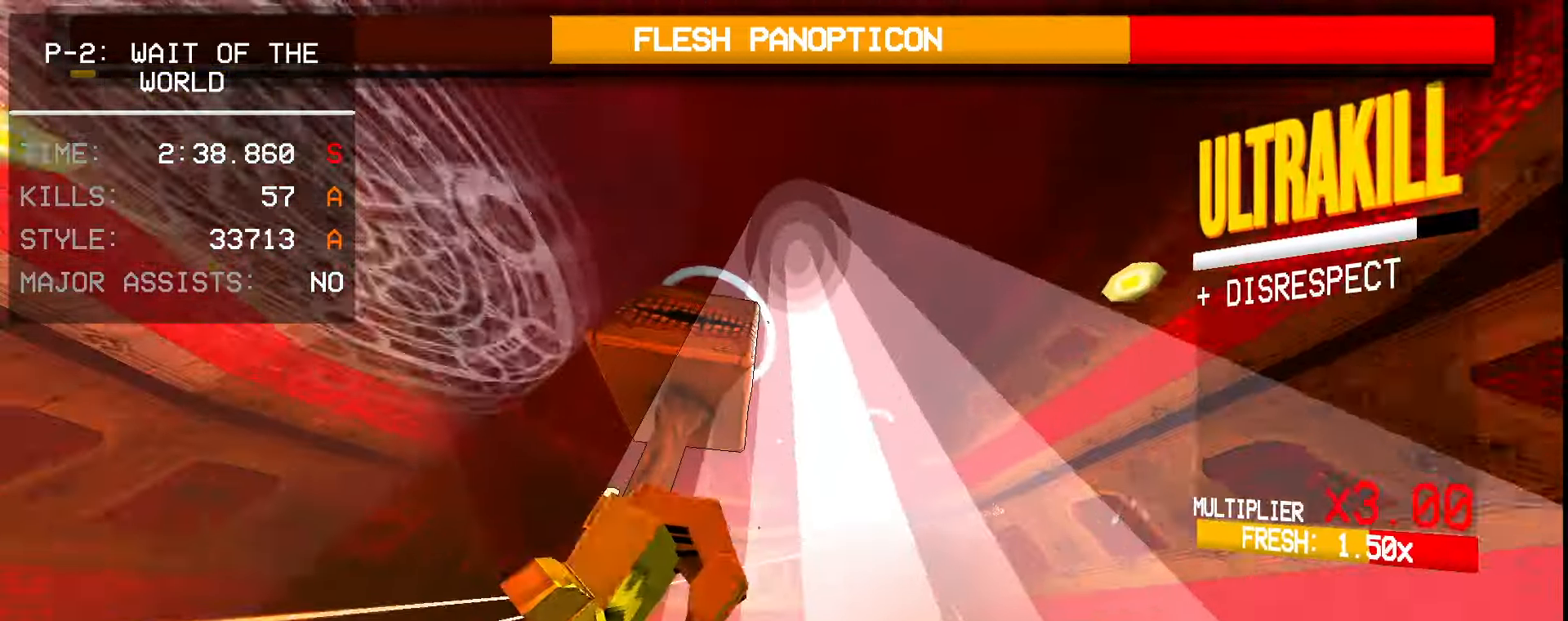
{"keys": ["5"], "mouse": [], "events": [[16, "d", "up"], [16, "w", "up"], [83, "ctrl", "down"], [166, "ctrl", "up"], [166, "space", "down"], [316, "mouse_left", "down"], [333, "space", "up"], [400, "5", "down"], [466, "mouse_left", "up"]]}
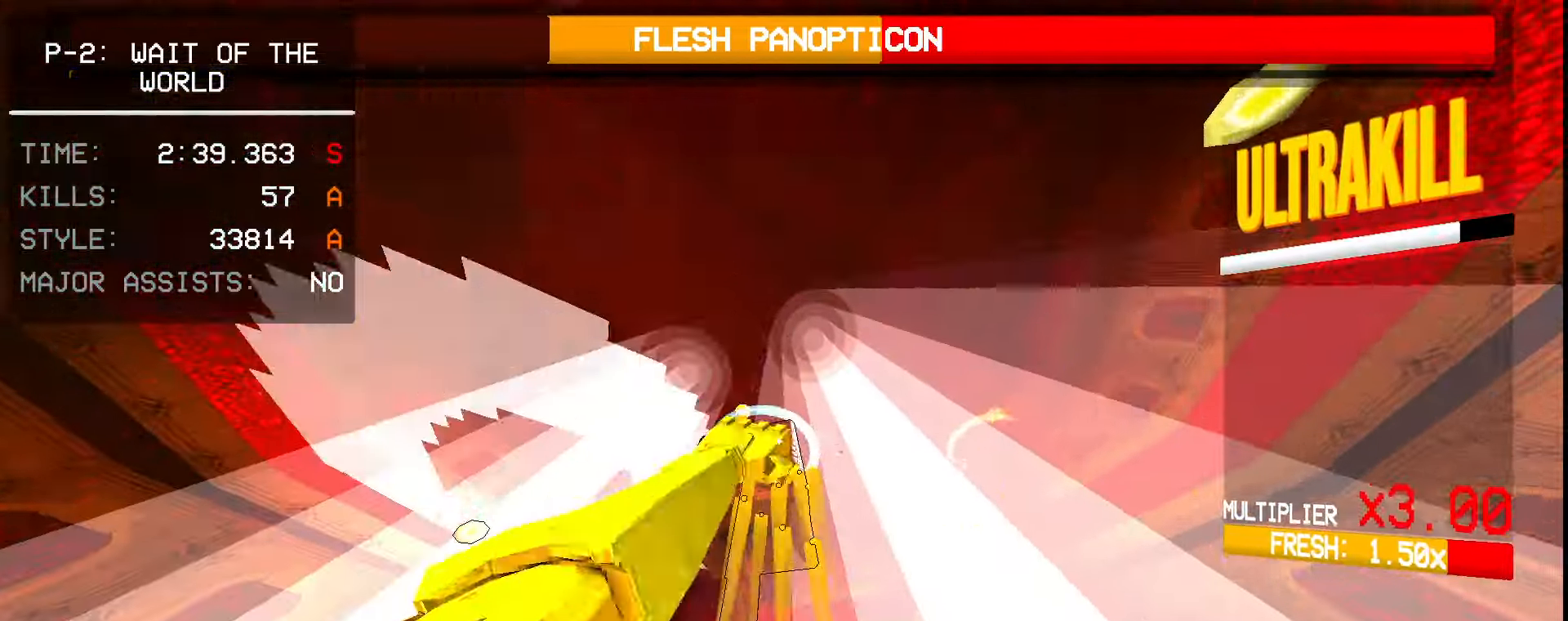
{"keys": ["1", "ctrl"], "mouse": [], "events": [[16, "5", "up"], [350, "mouse_left", "down"], [433, "1", "down"], [483, "ctrl", "down"], [500, "mouse_left", "up"]]}
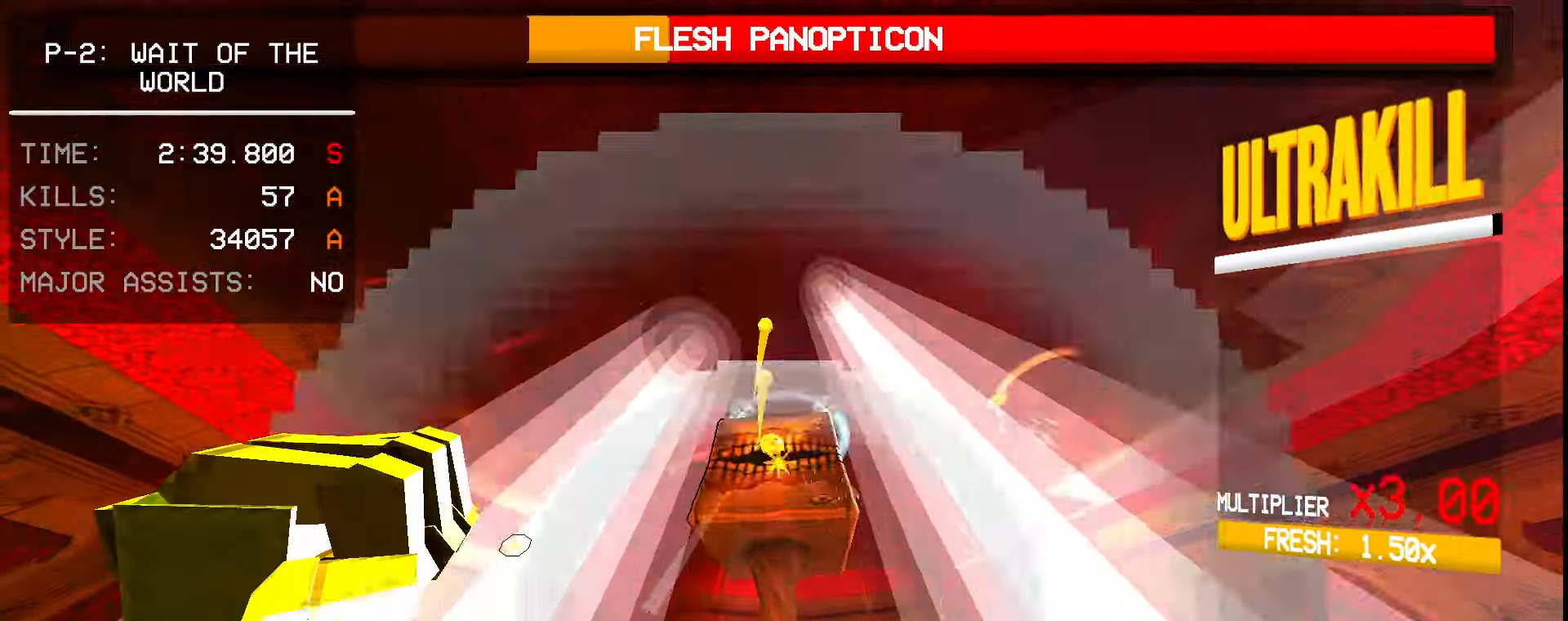
{"keys": ["2"], "mouse": []}
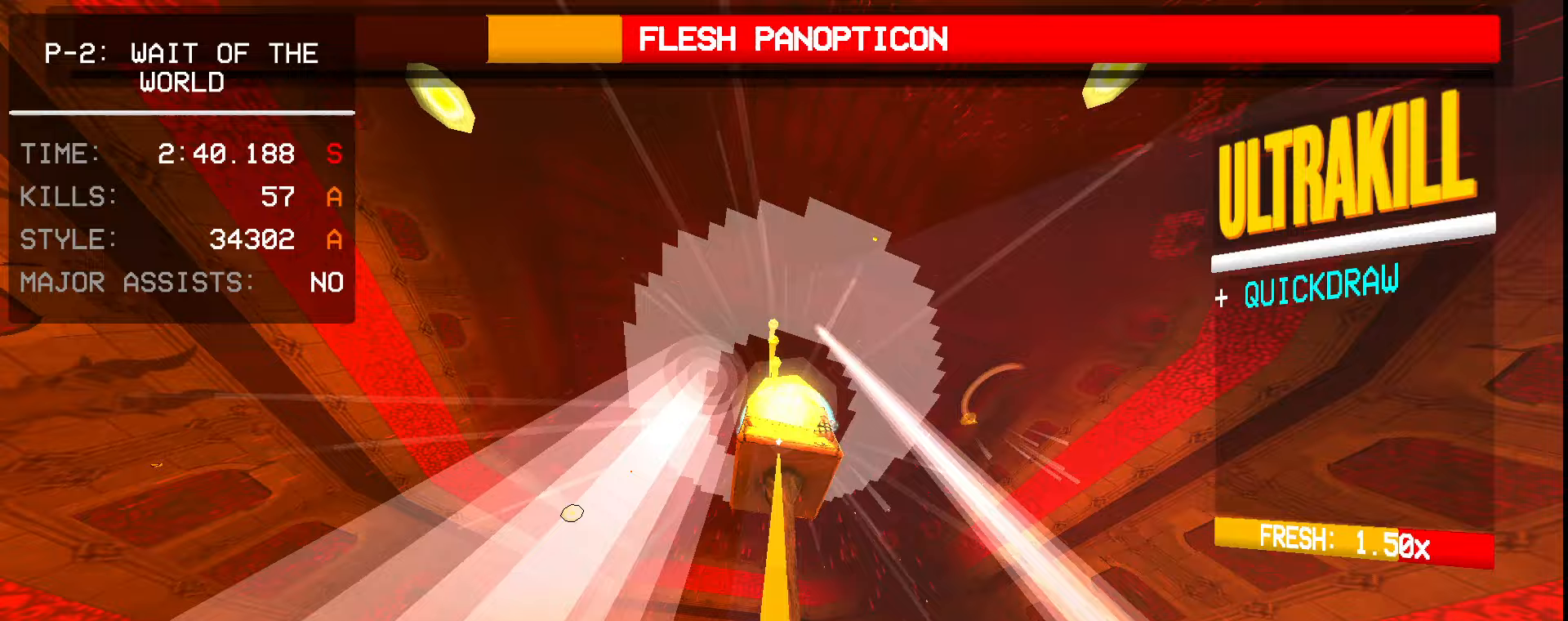
{"keys": [], "mouse": [], "events": [[50, "2", "up"], [250, "space", "down"], [333, "space", "up"], [350, "ctrl", "down"], [450, "ctrl", "up"]]}
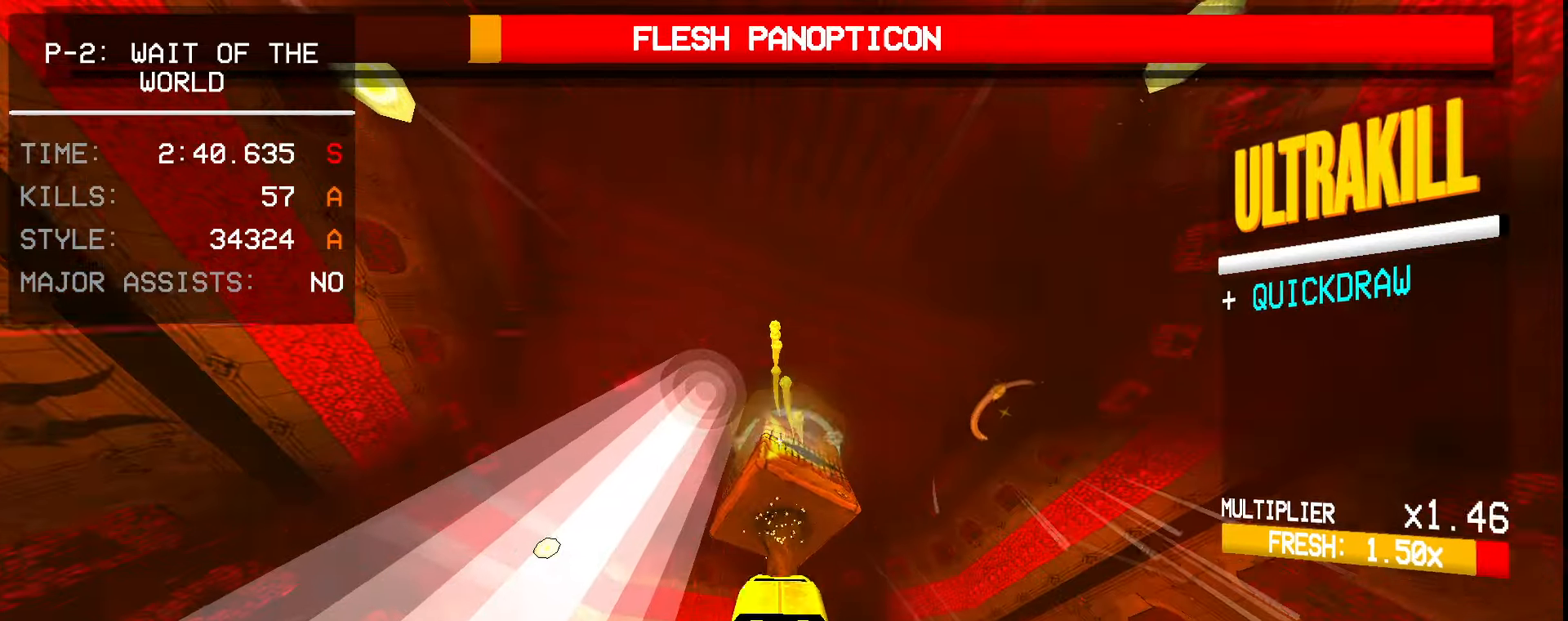
{"keys": ["space"], "mouse": [], "events": [[33, "space", "down"], [167, "space", "up"], [267, "ctrl", "down"], [367, "ctrl", "up"], [483, "space", "down"]]}
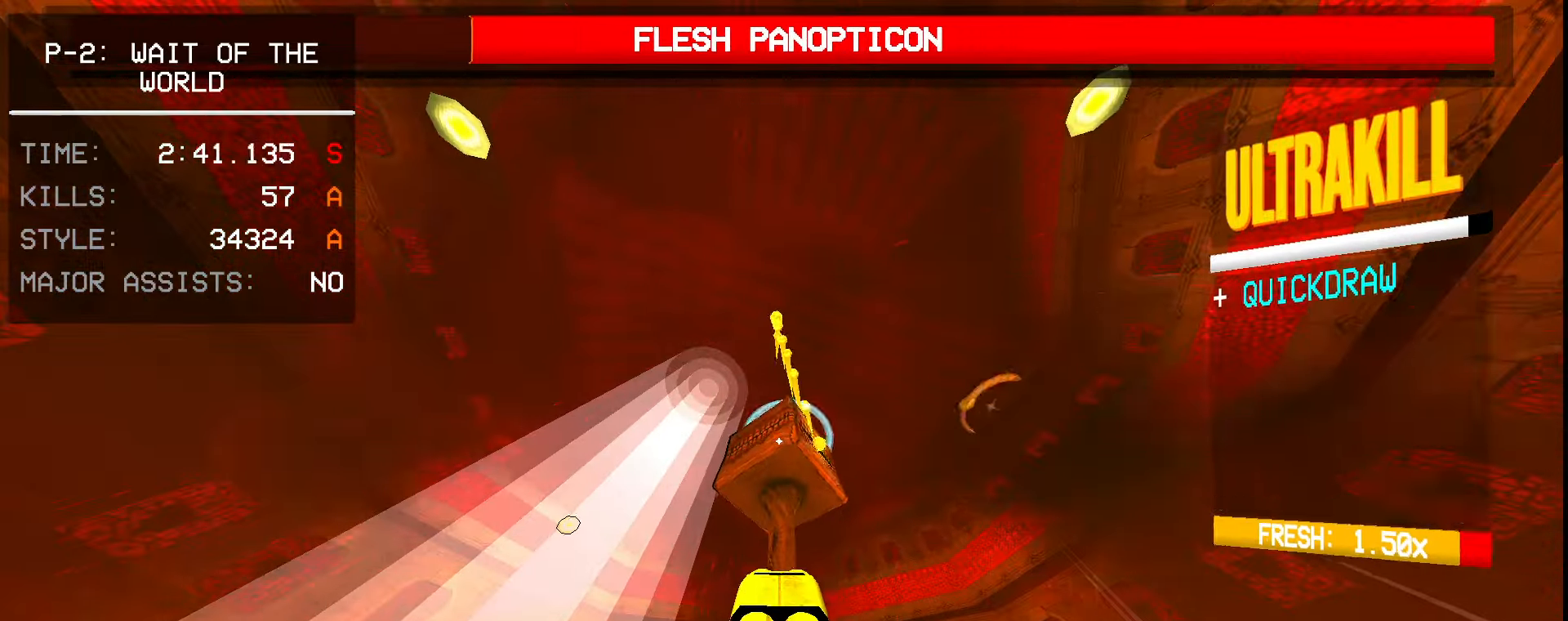
{"keys": [], "mouse": [], "events": [[117, "space", "up"], [367, "w", "down"], [467, "w", "up"]]}
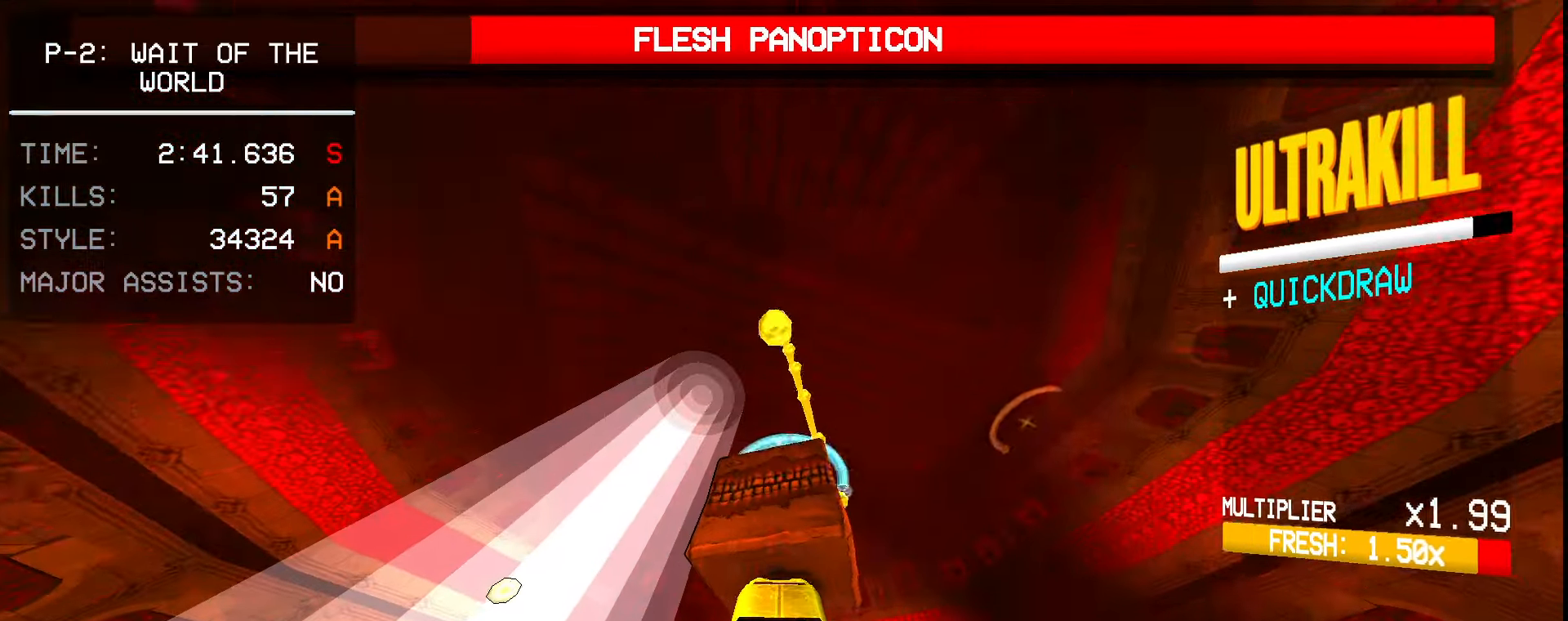
{"keys": ["a", "w"], "mouse": [], "events": [[283, "w", "down"], [317, "a", "down"], [350, "shift", "down"], [483, "shift", "up"]]}
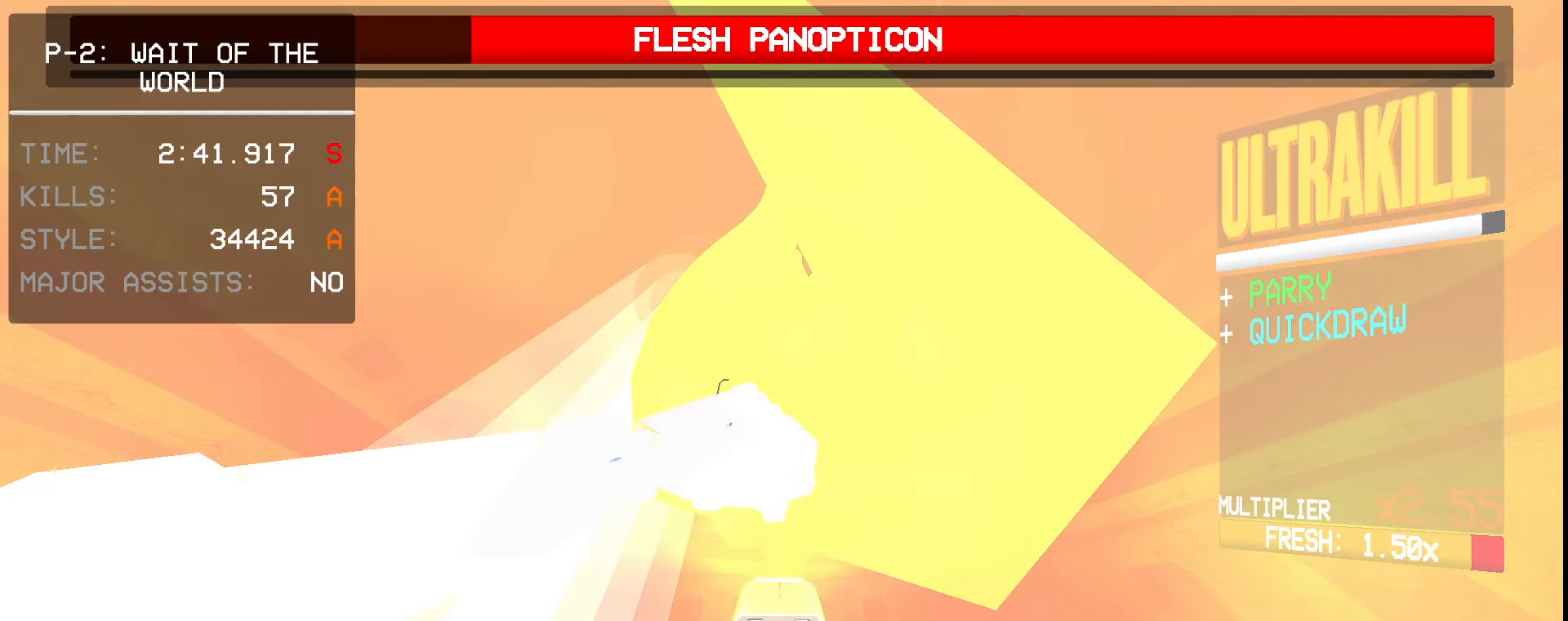
{"keys": [], "mouse": [], "events": [[200, "a", "up"], [267, "w", "up"], [317, "r", "down"], [450, "r", "up"]]}
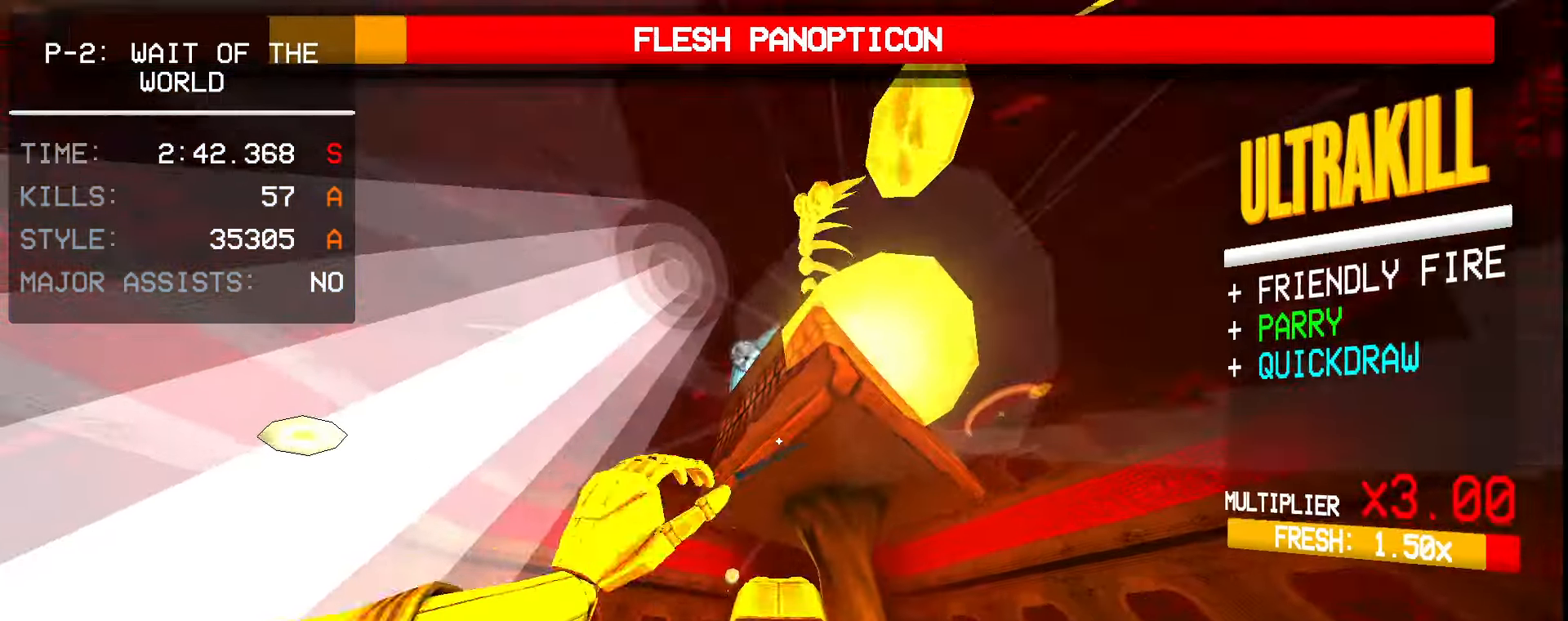
{"keys": ["d"], "mouse": [], "events": [[183, "mouse_left", "down"], [200, "d", "down"], [200, "mouse_mb5", "down"], [217, "shift", "down"], [333, "mouse_mb5", "up"], [350, "mouse_left", "up"], [400, "1", "down"], [417, "shift", "up"], [467, "1", "up"]]}
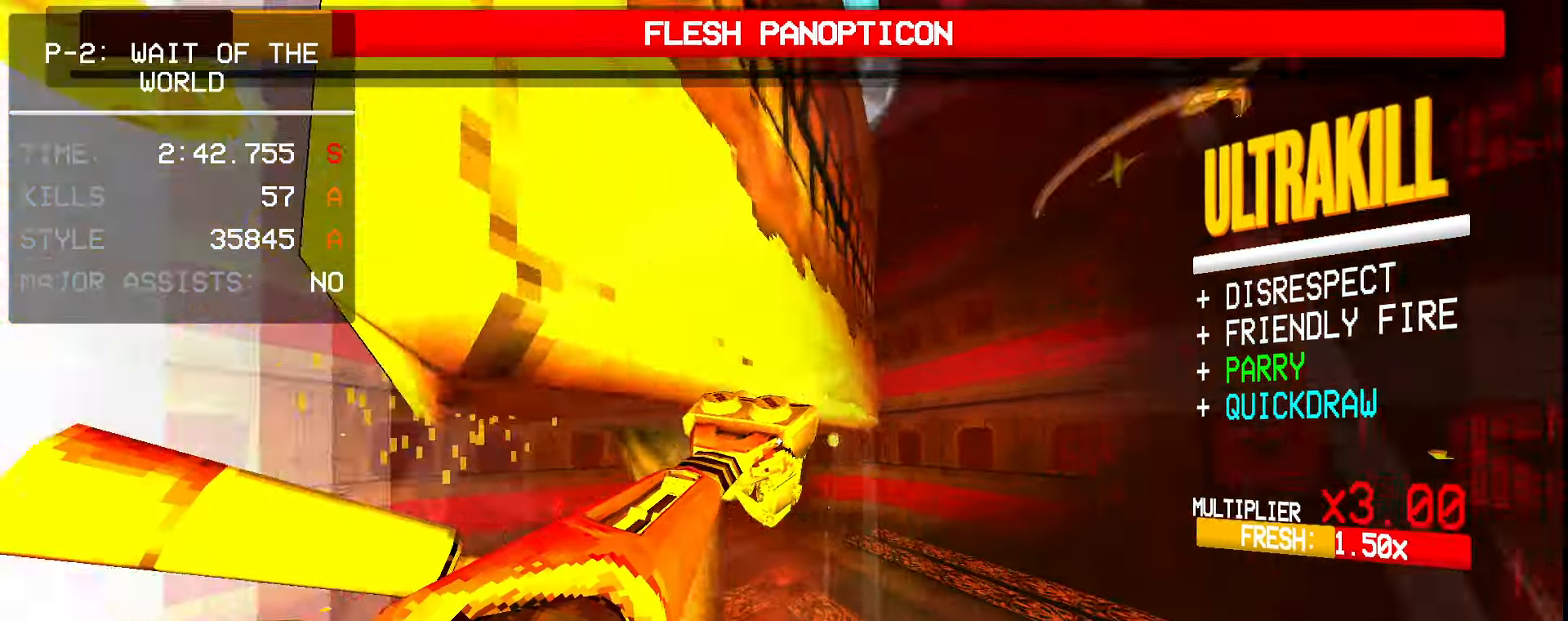
{"keys": ["d"], "mouse": [], "events": [[83, "e", "down"], [183, "e", "up"], [200, "mouse_right", "down"], [317, "mouse_right", "up"]]}
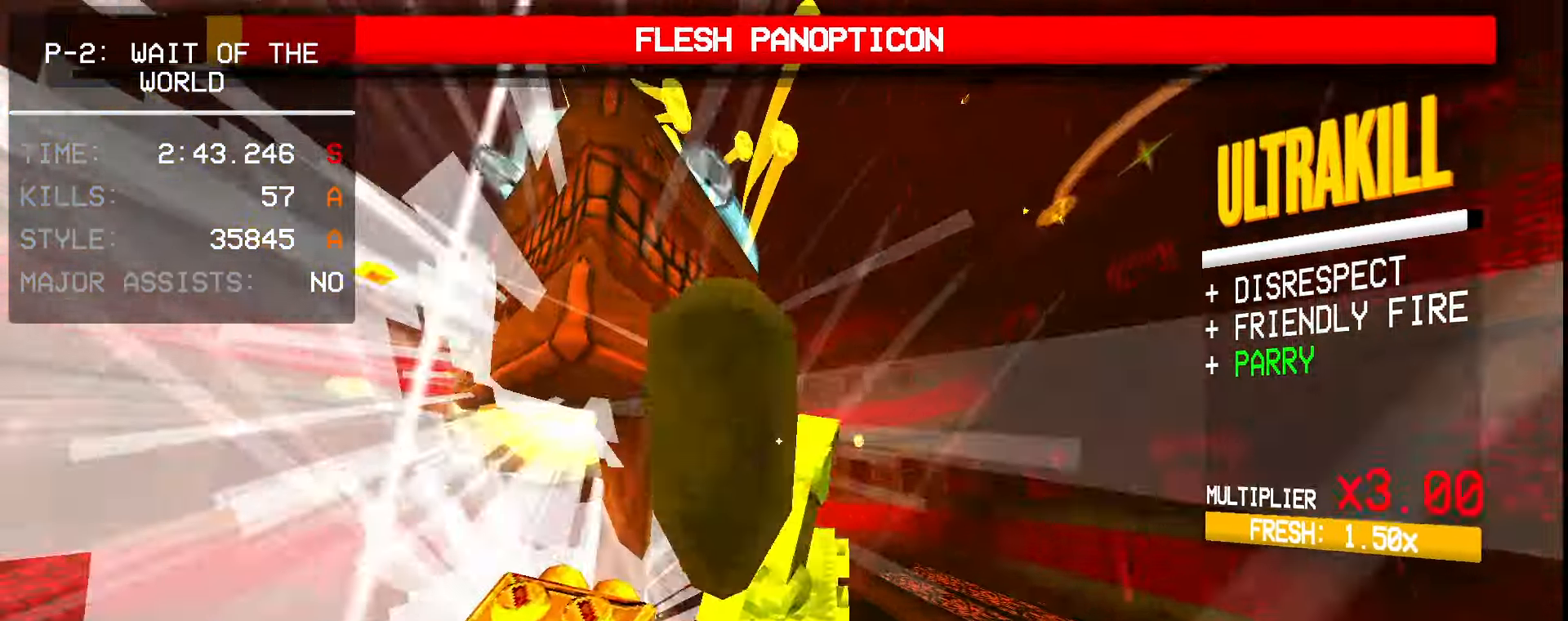
{"keys": ["d", "w"], "mouse": [], "events": [[17, "mouse_left", "down"], [83, "2", "down"], [117, "mouse_left", "up"], [167, "2", "up"], [300, "w", "down"], [350, "shift", "down"], [467, "shift", "up"]]}
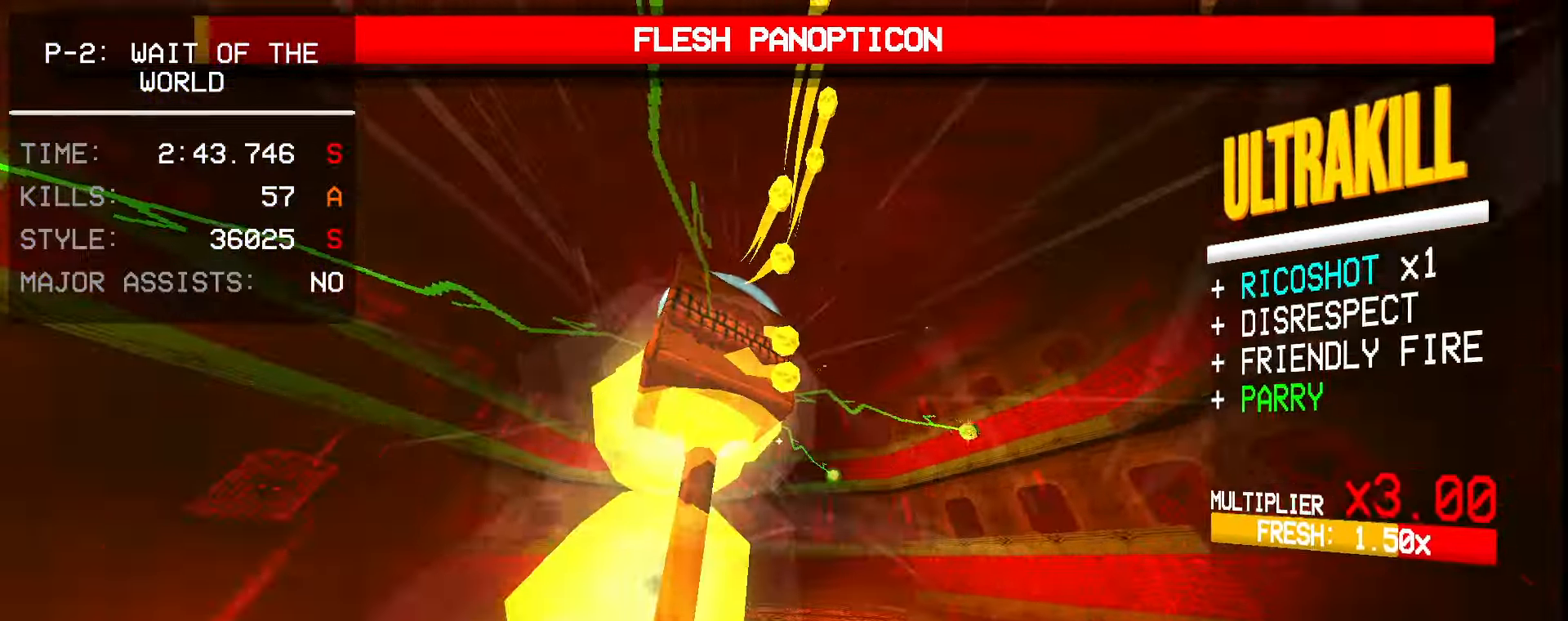
{"keys": ["space", "w"], "mouse": [], "events": [[100, "ctrl", "down"], [133, "d", "up"], [167, "ctrl", "up"], [284, "ctrl", "down"], [317, "space", "down"], [367, "3", "down"], [400, "ctrl", "up"], [484, "3", "up"]]}
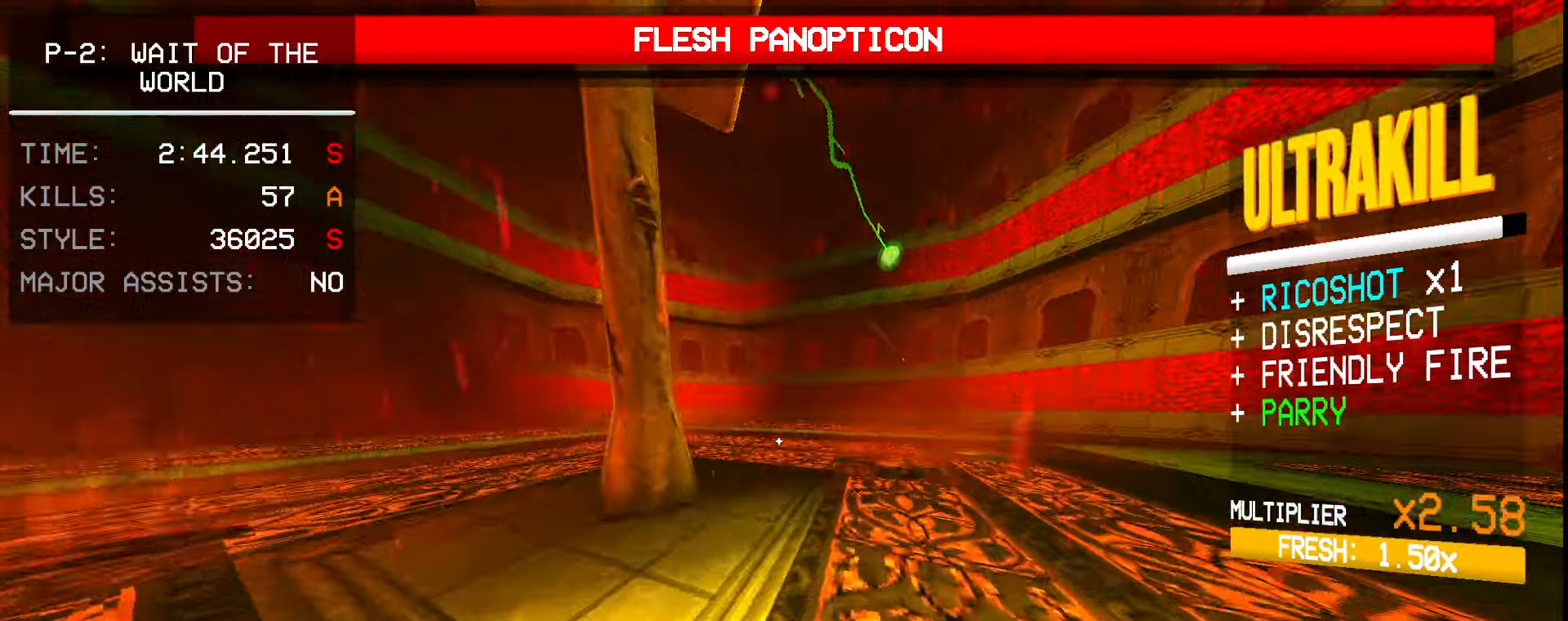
{"keys": ["1", "e", "w"], "mouse": [], "events": [[34, "space", "up"], [317, "d", "down"], [367, "d", "up"], [434, "1", "down"], [500, "e", "down"]]}
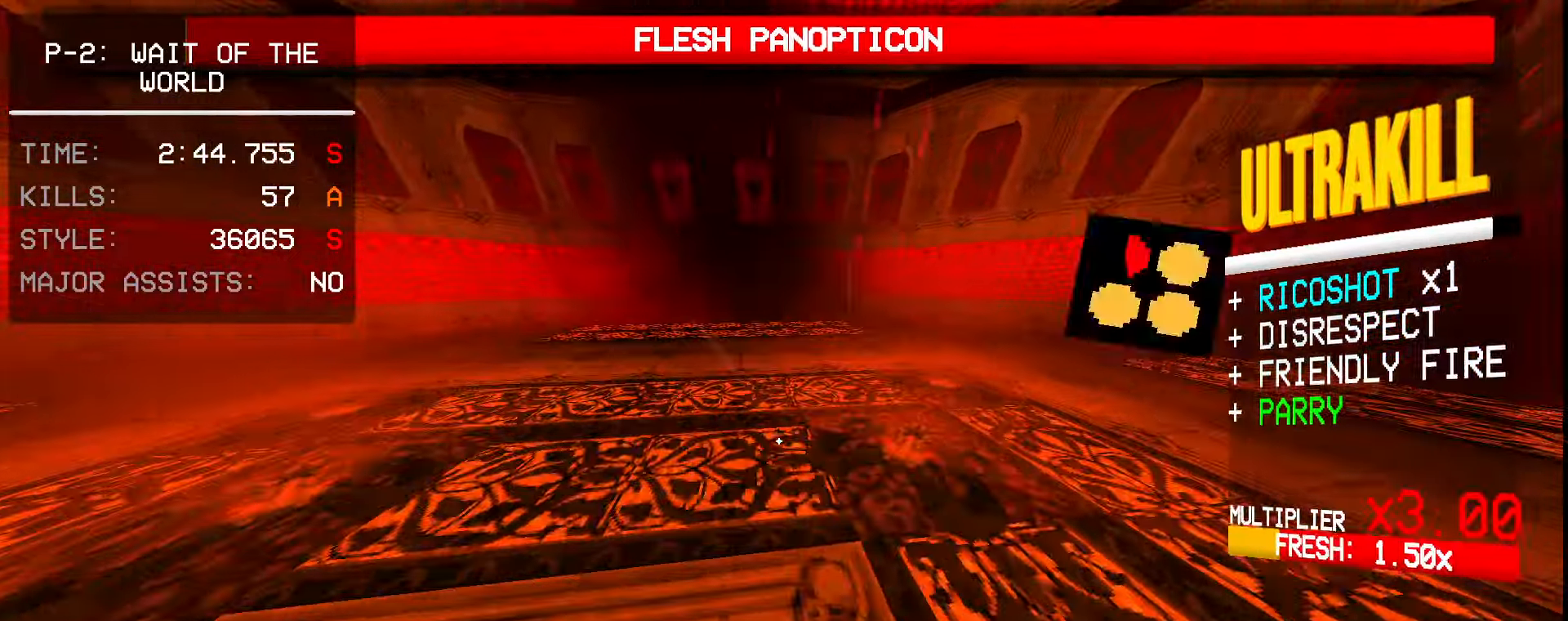
{"keys": [], "mouse": ["right"], "events": [[34, "1", "up"], [67, "e", "up"], [84, "ctrl", "down"], [134, "w", "up"], [200, "ctrl", "up"], [284, "space", "down"], [434, "mouse_right", "down"], [450, "space", "up"]]}
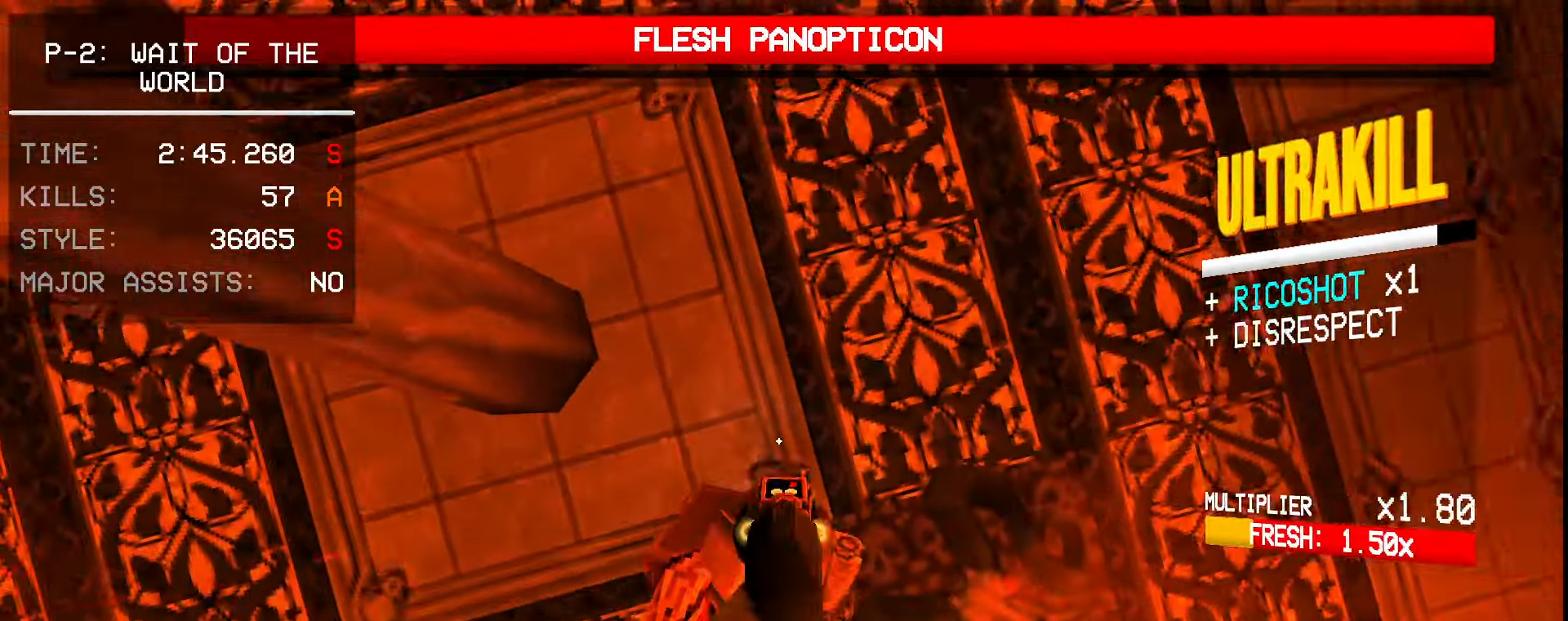
{"keys": ["a", "ctrl"], "mouse": [], "events": [[50, "mouse_right", "up"], [450, "a", "down"], [484, "ctrl", "down"]]}
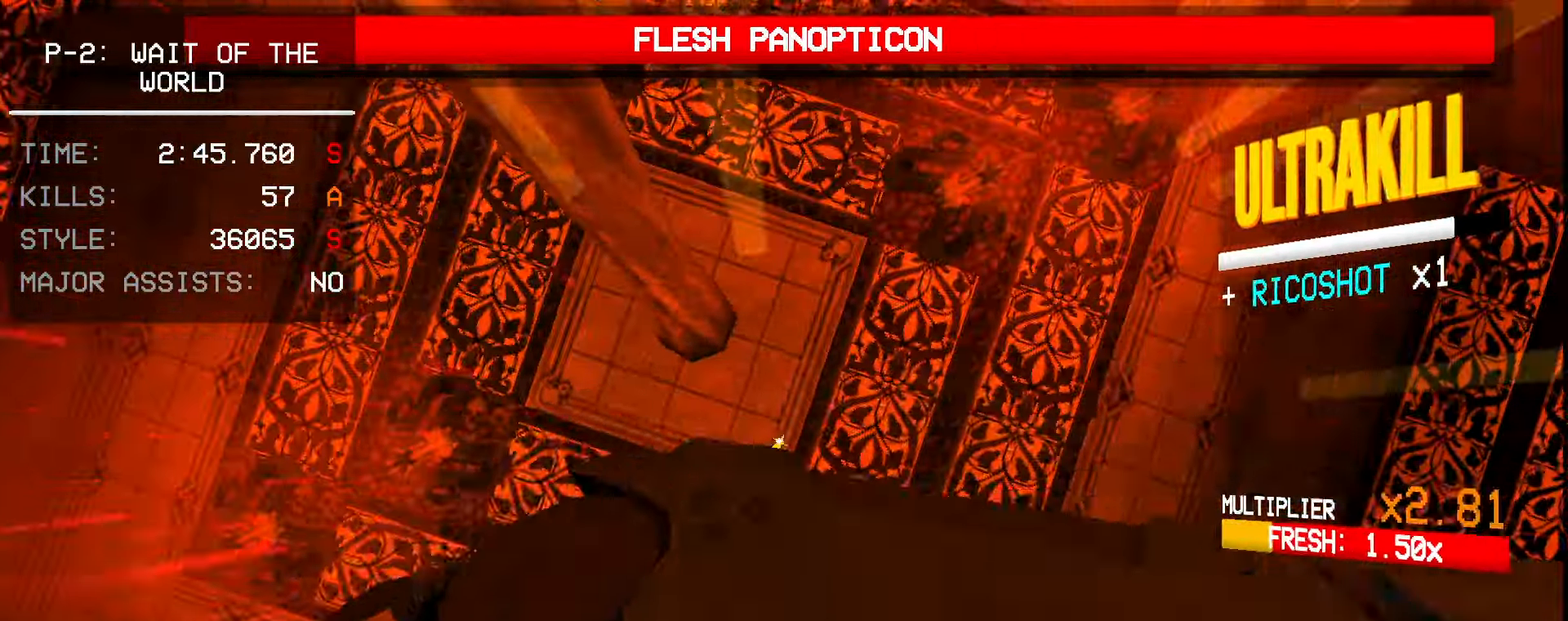
{"keys": [], "mouse": [], "events": [[50, "ctrl", "up"], [84, "a", "up"], [167, "a", "down"], [217, "a", "up"]]}
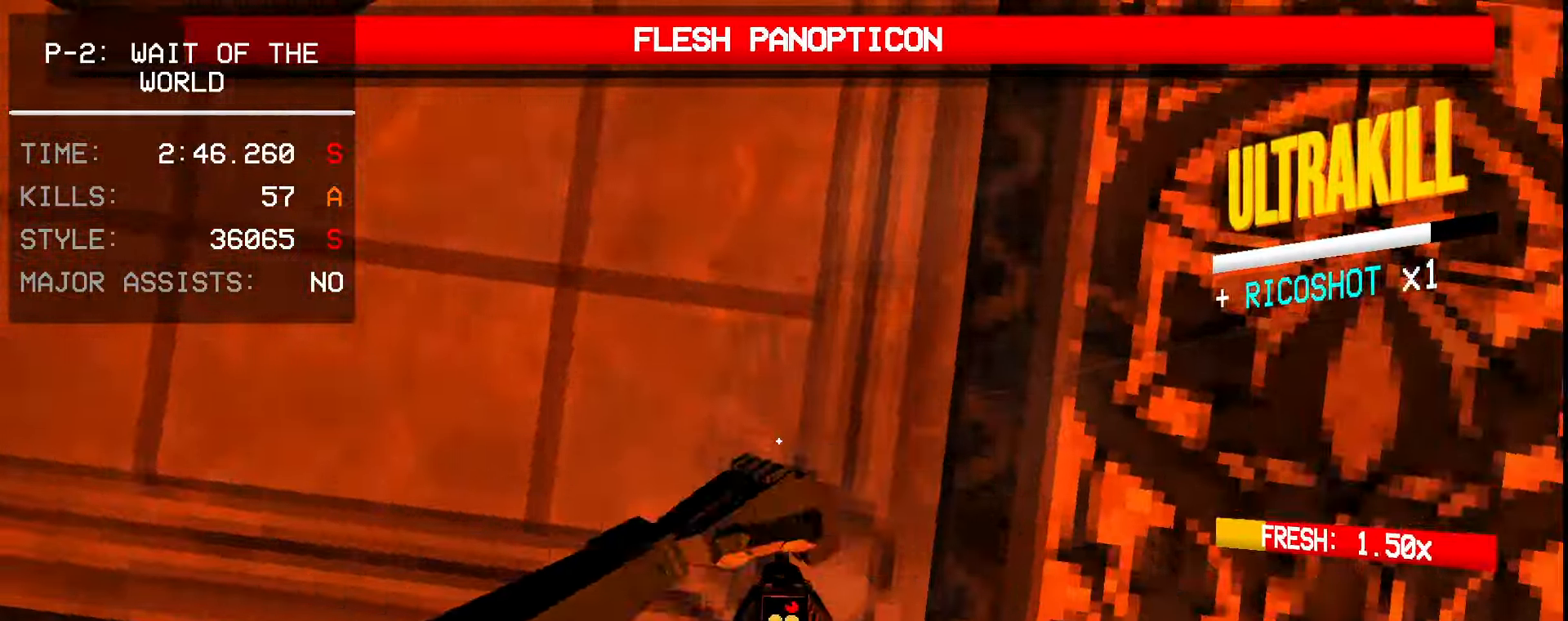
{"keys": [], "mouse": [], "events": [[50, "space", "down"], [217, "space", "up"]]}
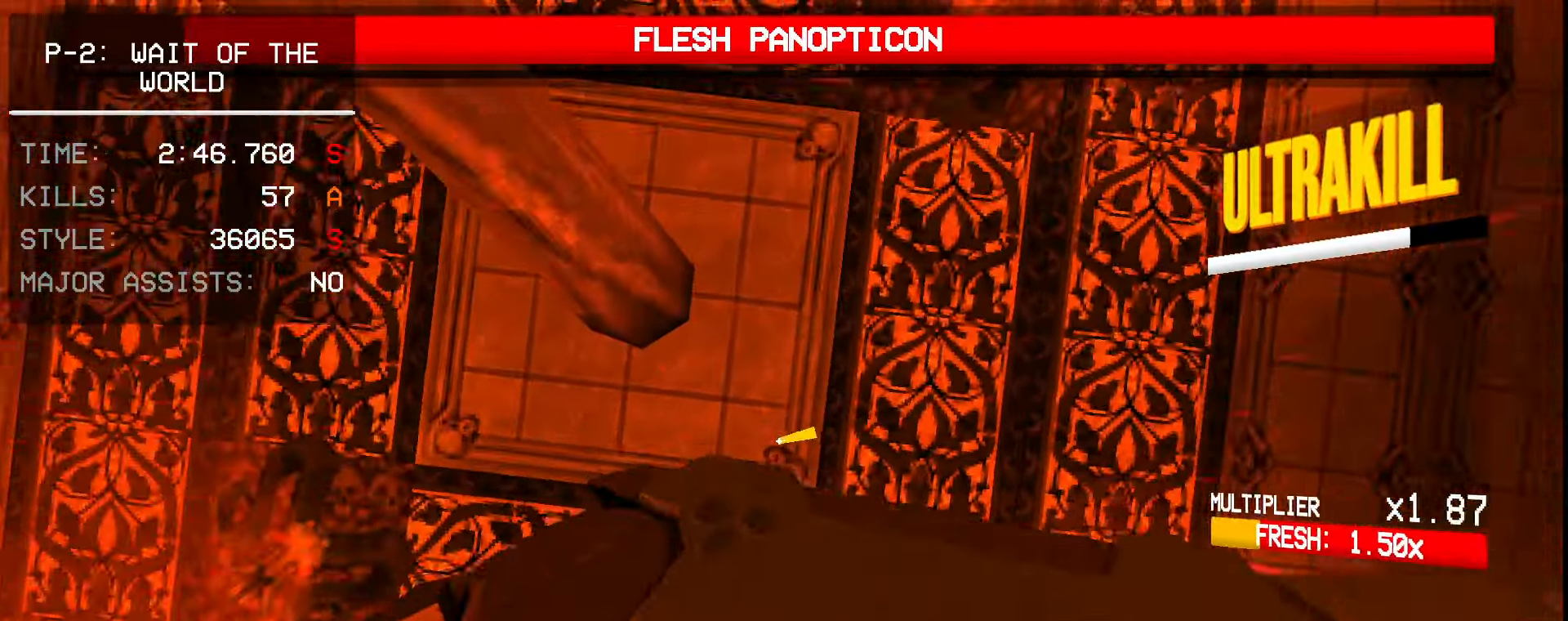
{"keys": [], "mouse": [], "events": []}
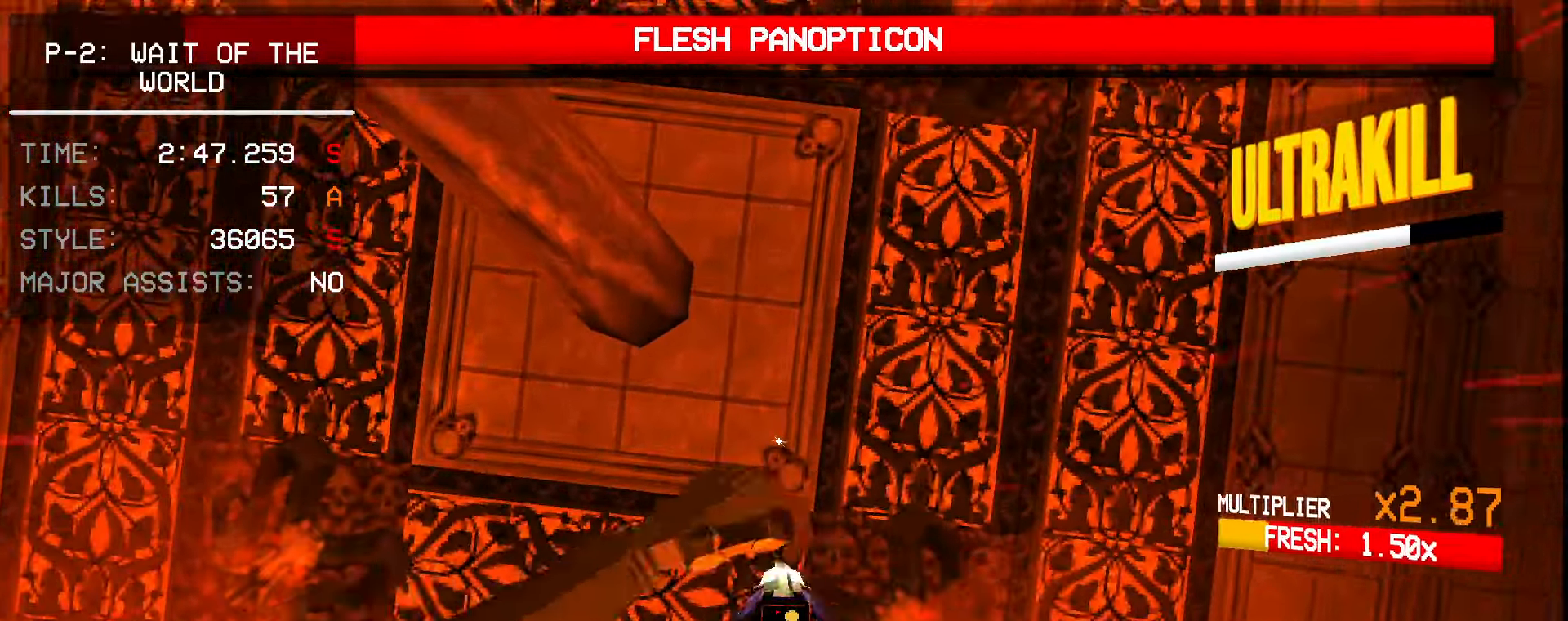
{"keys": [], "mouse": [], "events": []}
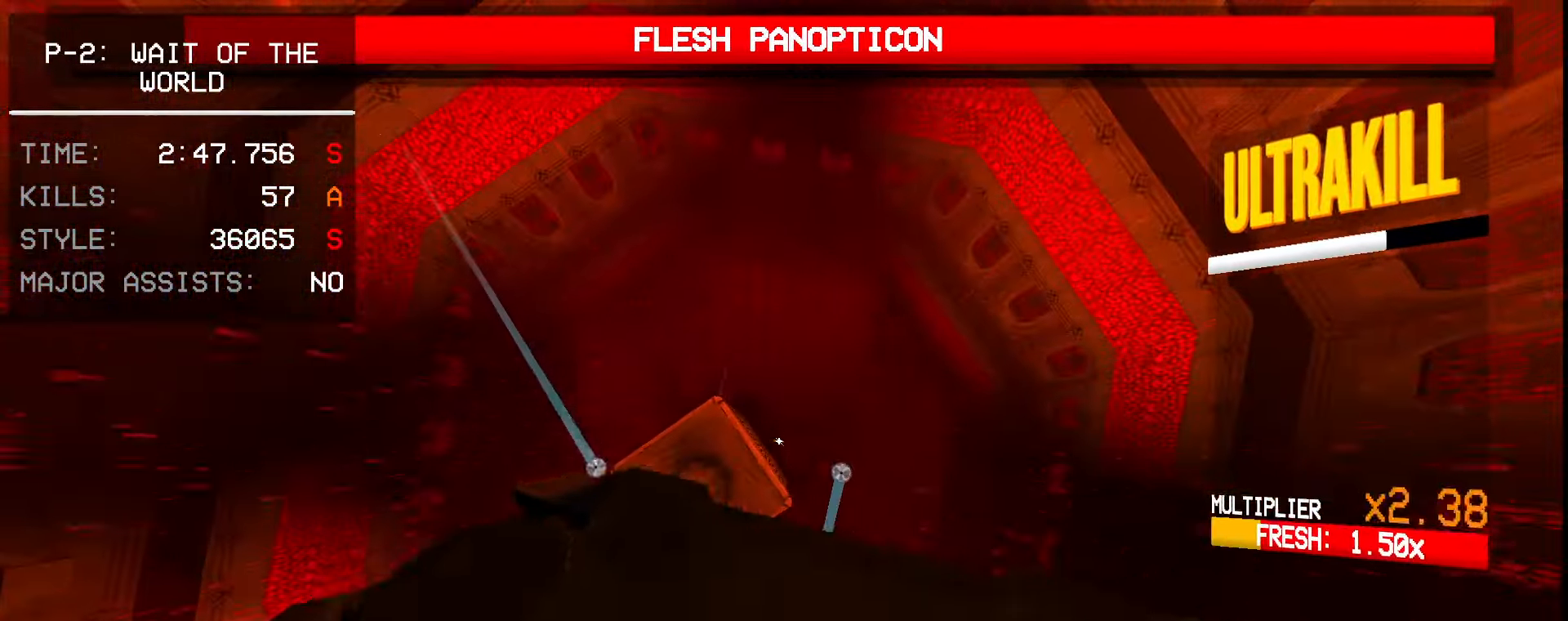
{"keys": [], "mouse": [], "events": [[300, "mouse_left", "down"], [366, "mouse_right", "down"], [416, "mouse_left", "up"], [466, "mouse_right", "up"]]}
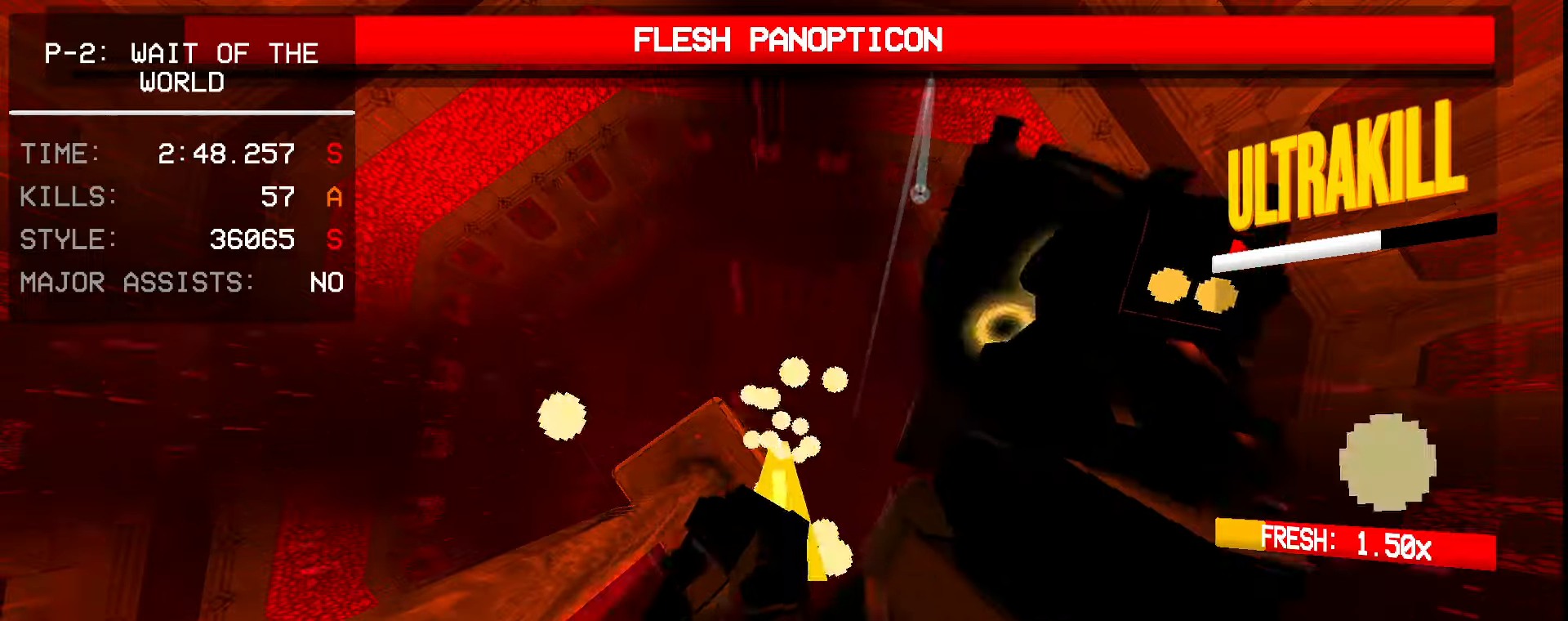
{"keys": [], "mouse": [], "events": []}
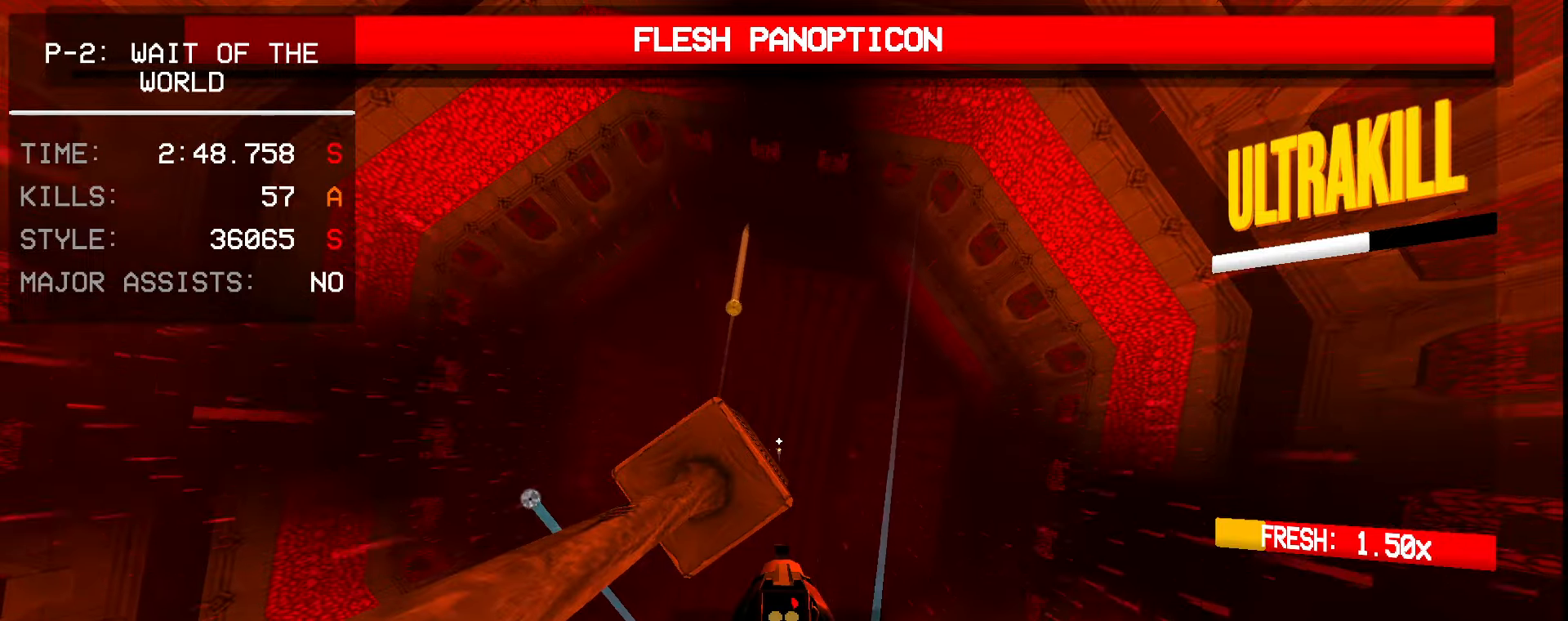
{"keys": [], "mouse": [], "events": [[166, "r", "down"], [283, "r", "up"]]}
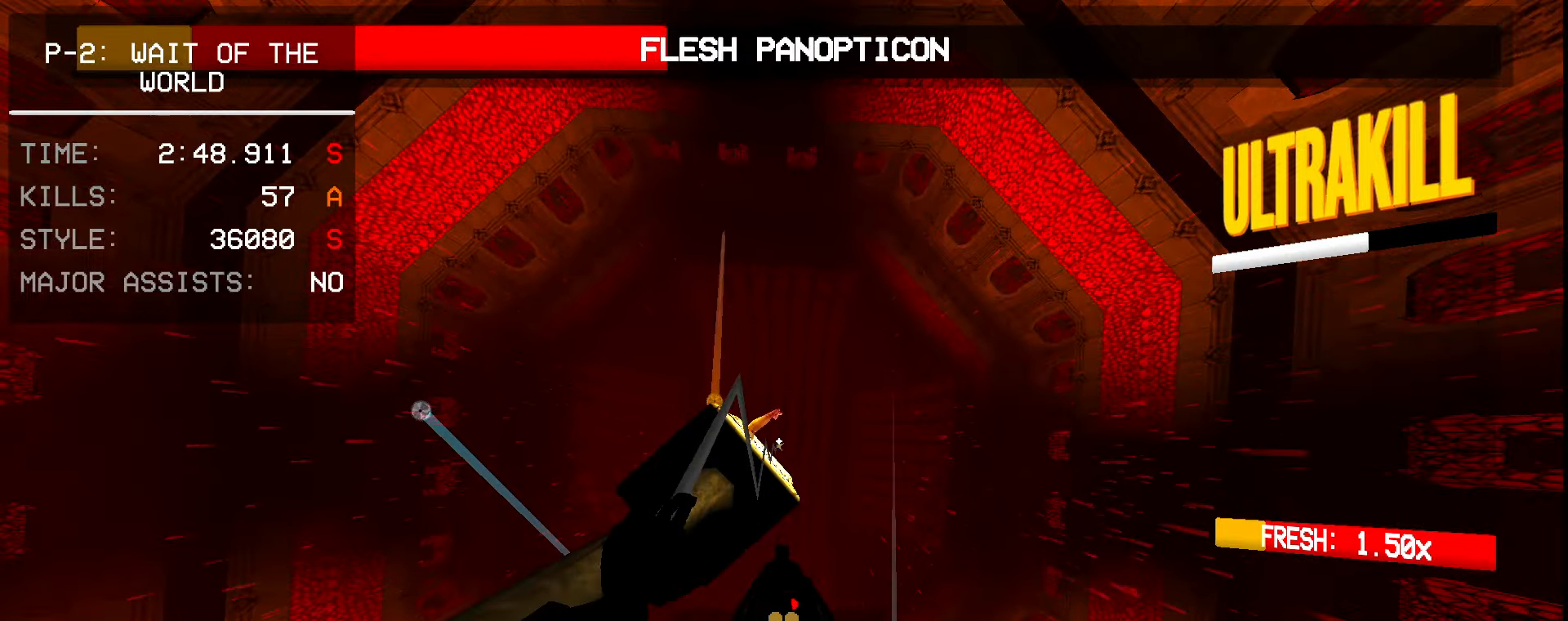
{"keys": [], "mouse": [], "events": []}
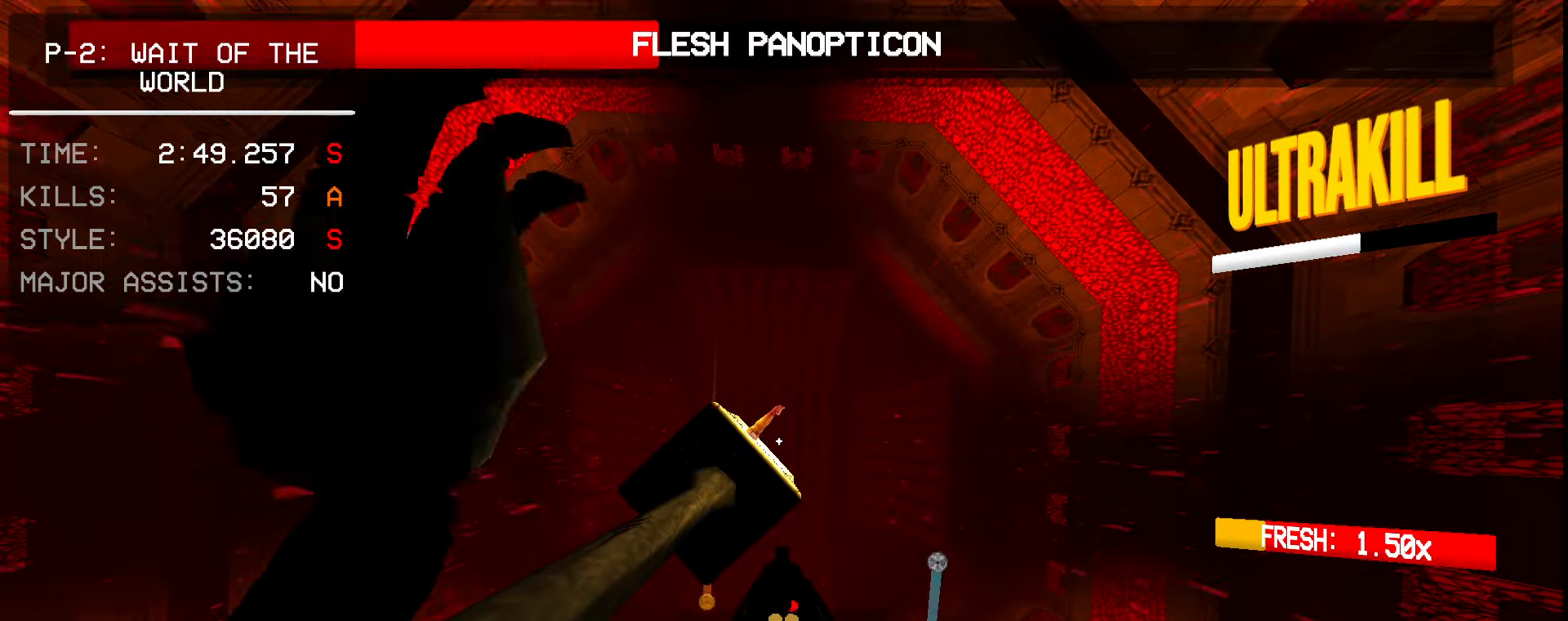
{"keys": [], "mouse": ["right"], "events": [[333, "mouse_left", "down"], [366, "mouse_right", "down"], [433, "mouse_left", "up"]]}
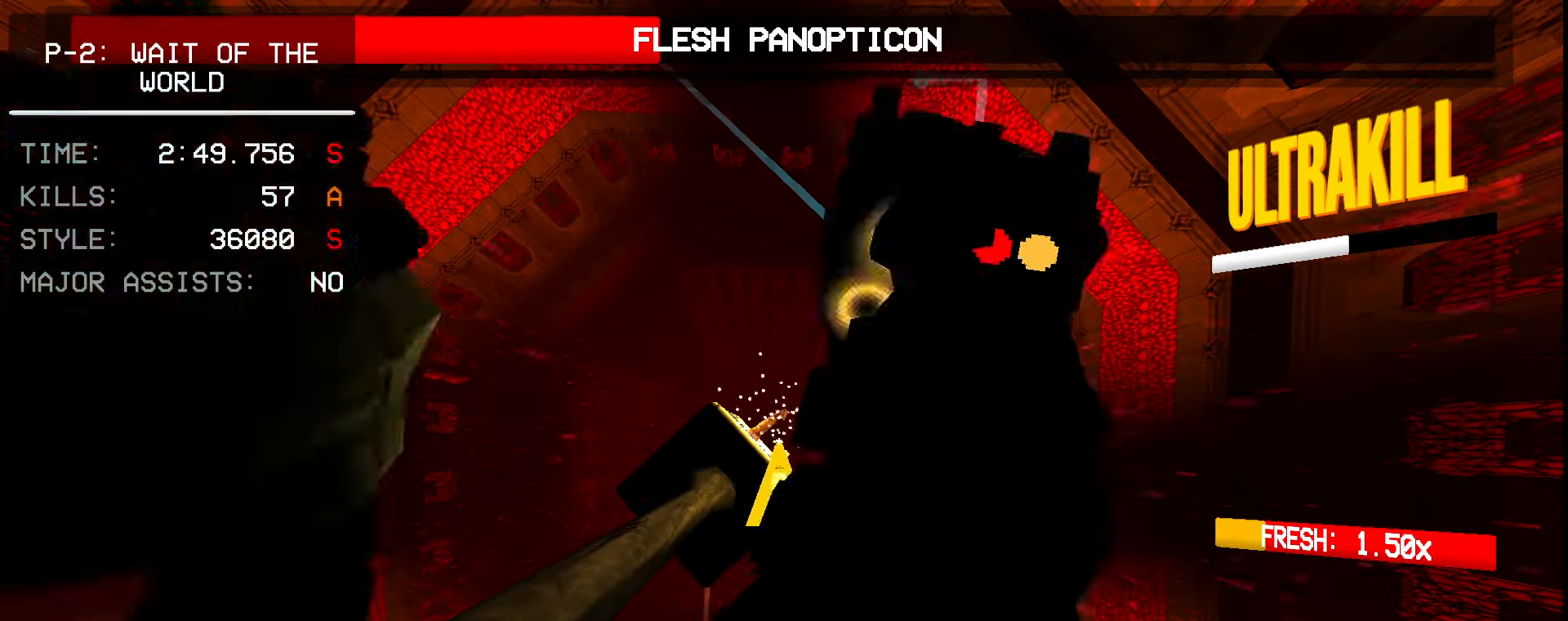
{"keys": [], "mouse": [], "events": [[16, "mouse_right", "up"]]}
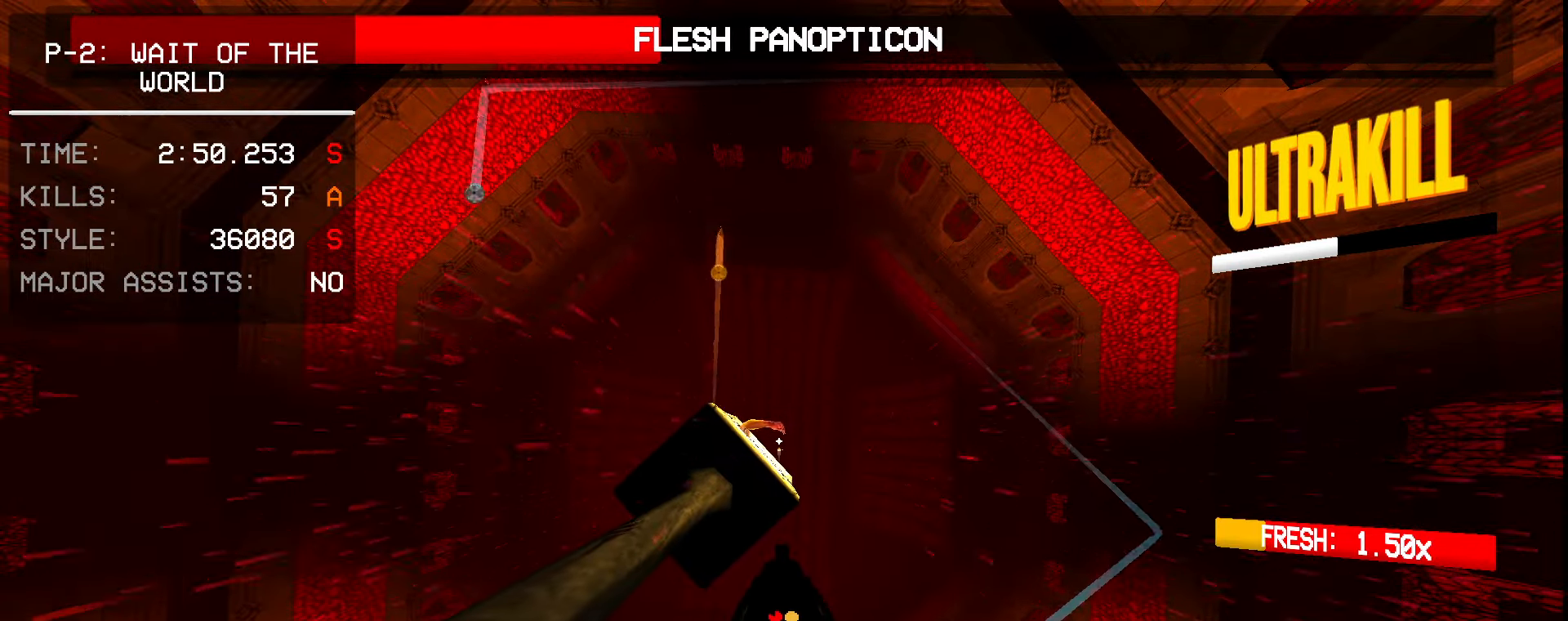
{"keys": [], "mouse": [], "events": [[250, "mouse_left", "down"], [316, "mouse_right", "down"], [366, "mouse_left", "up"], [433, "mouse_right", "up"]]}
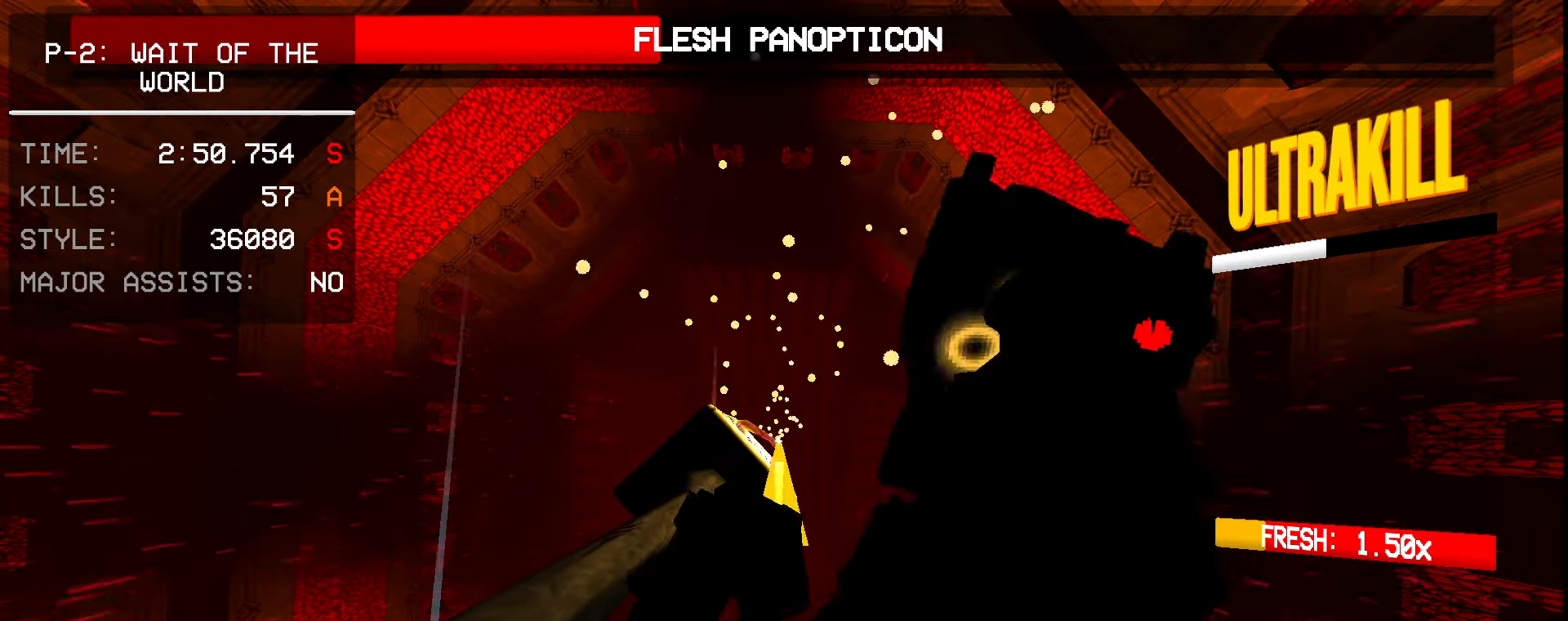
{"keys": ["r"], "mouse": [], "events": [[416, "r", "down"]]}
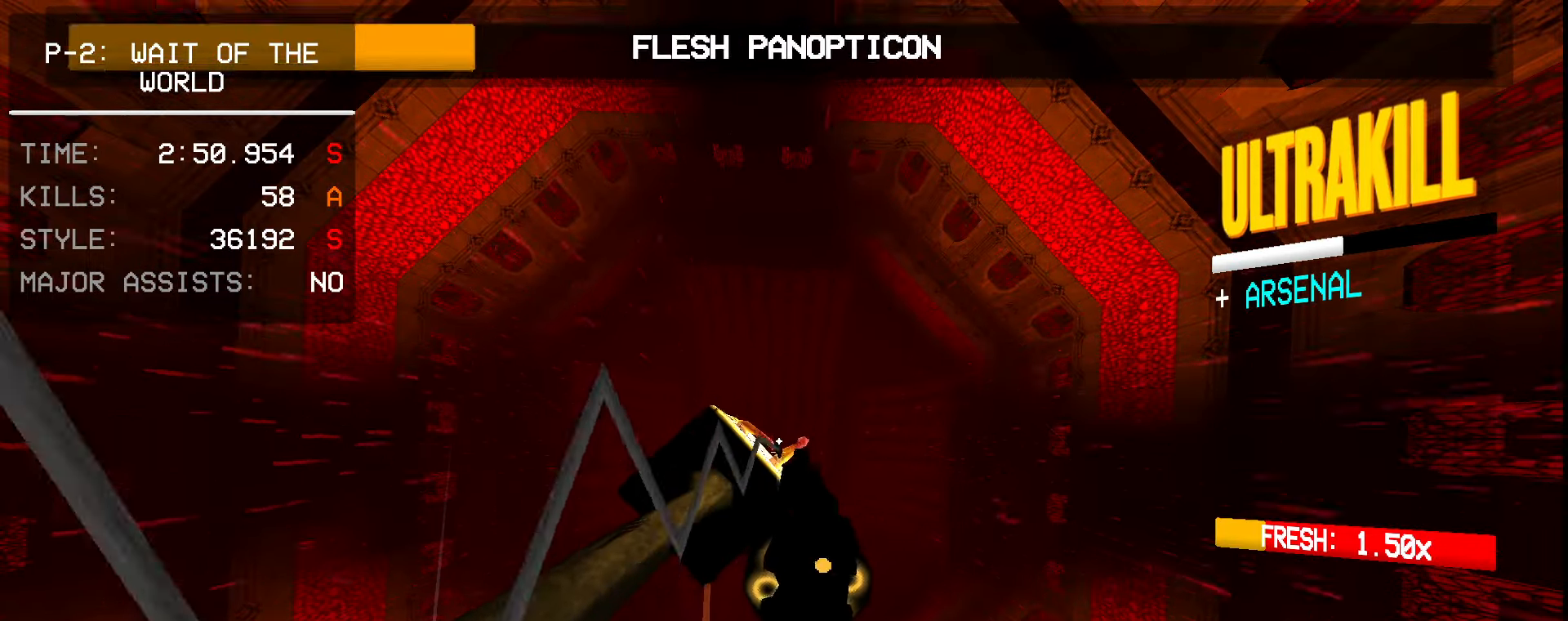
{"keys": [], "mouse": [], "events": [[16, "r", "up"]]}